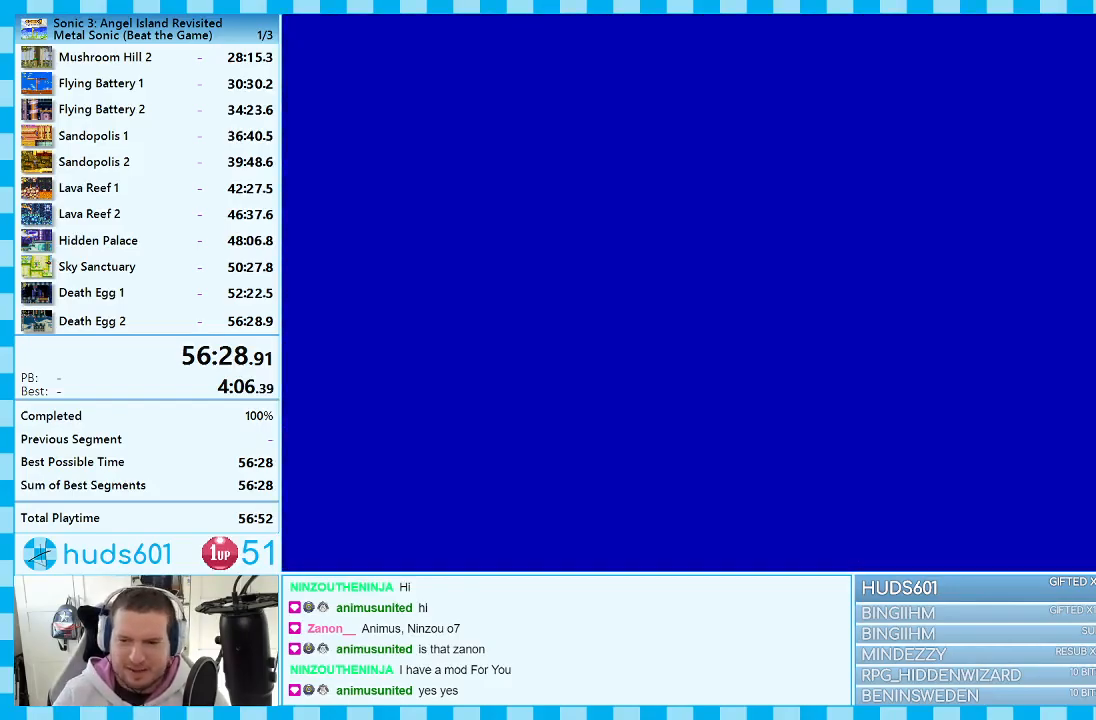
Gameplay with a controller (Xbox layout); each line is a JSON object with the inputs held at the frame after it. "events" lists button and stick changes between this image and that frame as [ms after this image, input, new state], when the widget could be followed in between. Not read: L1 L2 L3 R1 R2 R3.
{"buttons": ["START"], "events": [[17, "START", "down"], [67, "START", "up"], [183, "START", "down"], [233, "START", "up"], [333, "START", "down"], [400, "START", "up"], [500, "START", "down"]]}
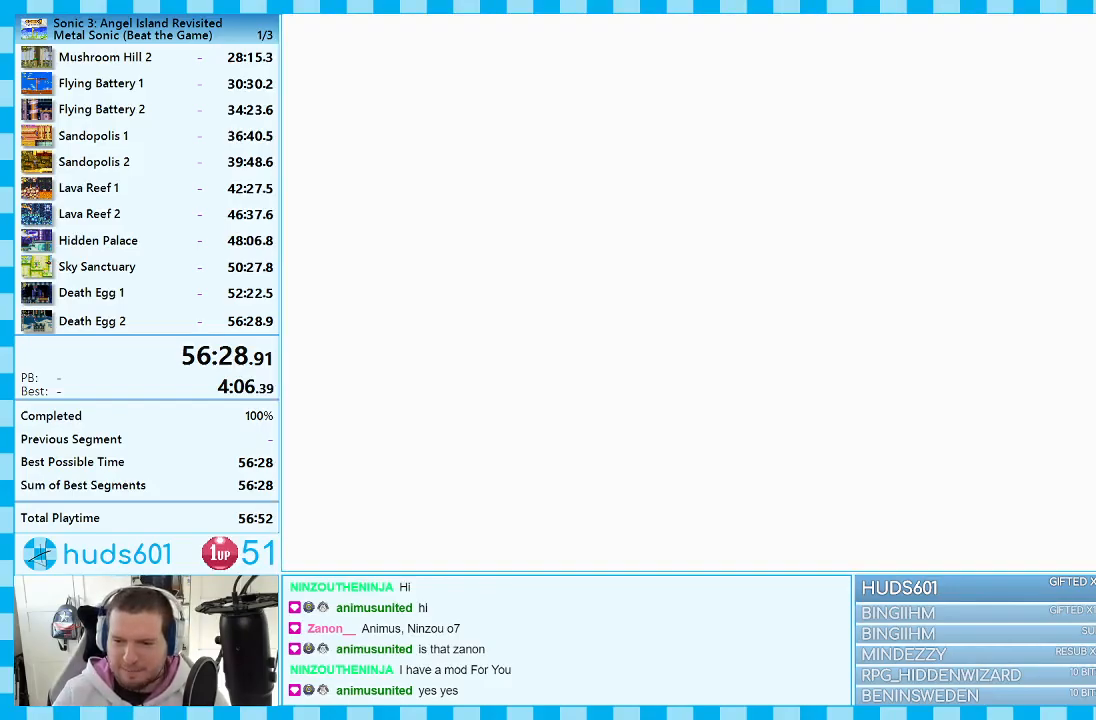
{"buttons": [], "events": [[50, "START", "up"], [150, "START", "down"], [217, "START", "up"]]}
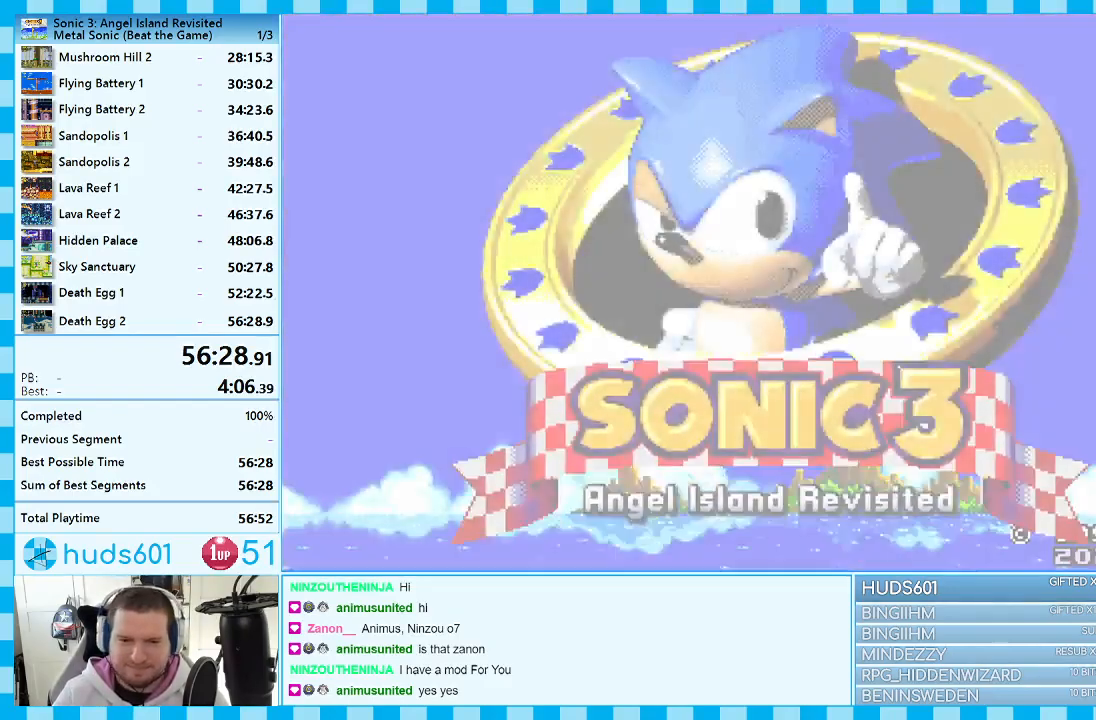
{"buttons": [], "events": []}
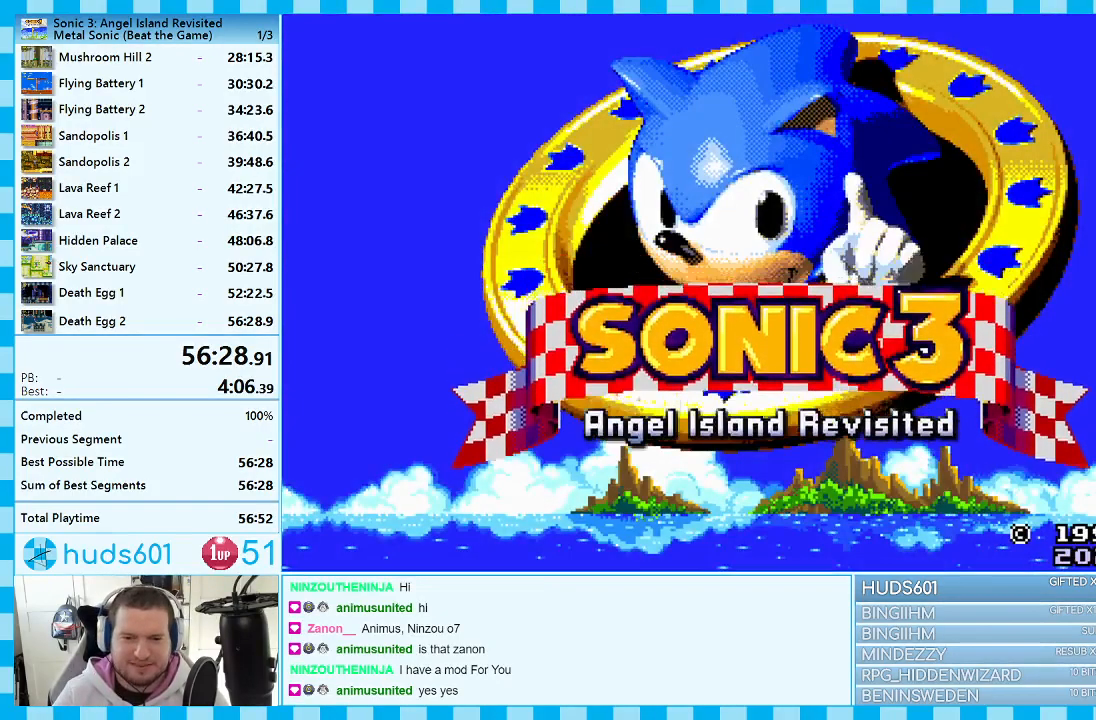
{"buttons": ["START"], "events": [[400, "START", "down"]]}
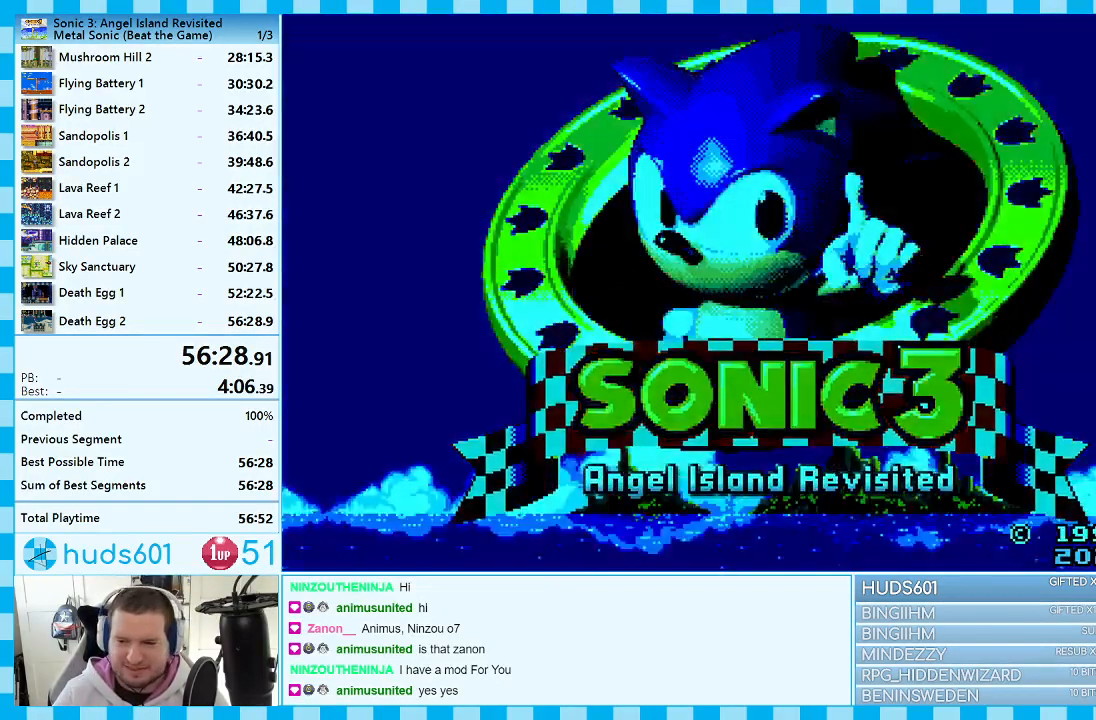
{"buttons": [], "events": [[33, "START", "up"]]}
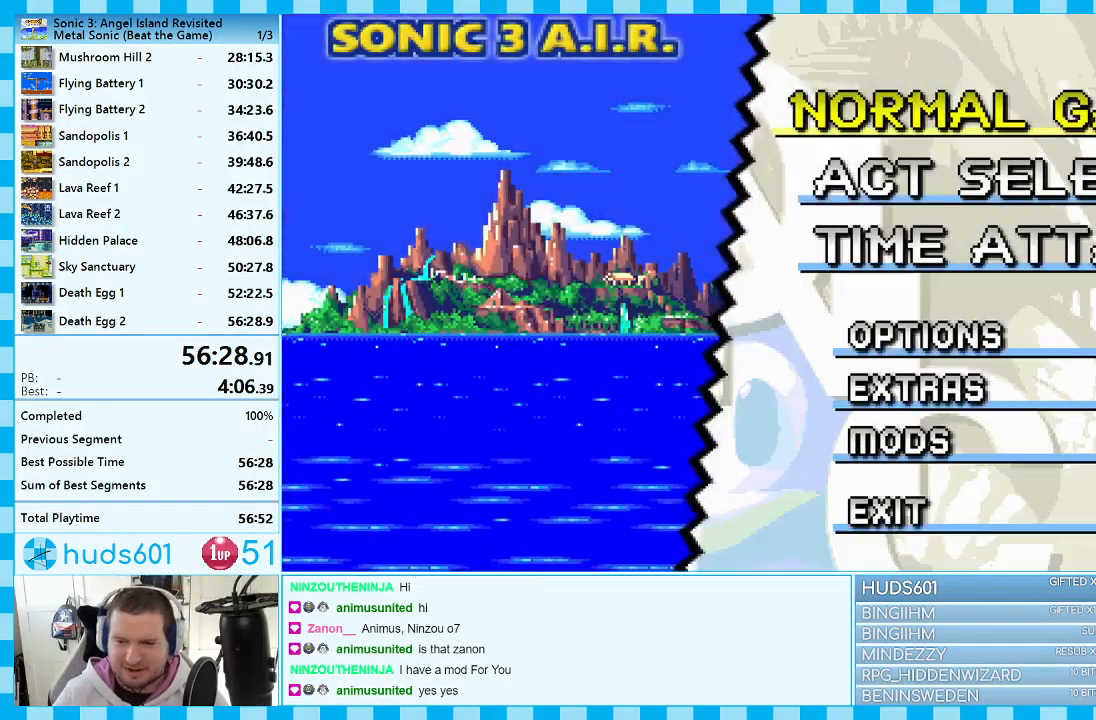
{"buttons": ["B"], "events": [[483, "B", "down"]]}
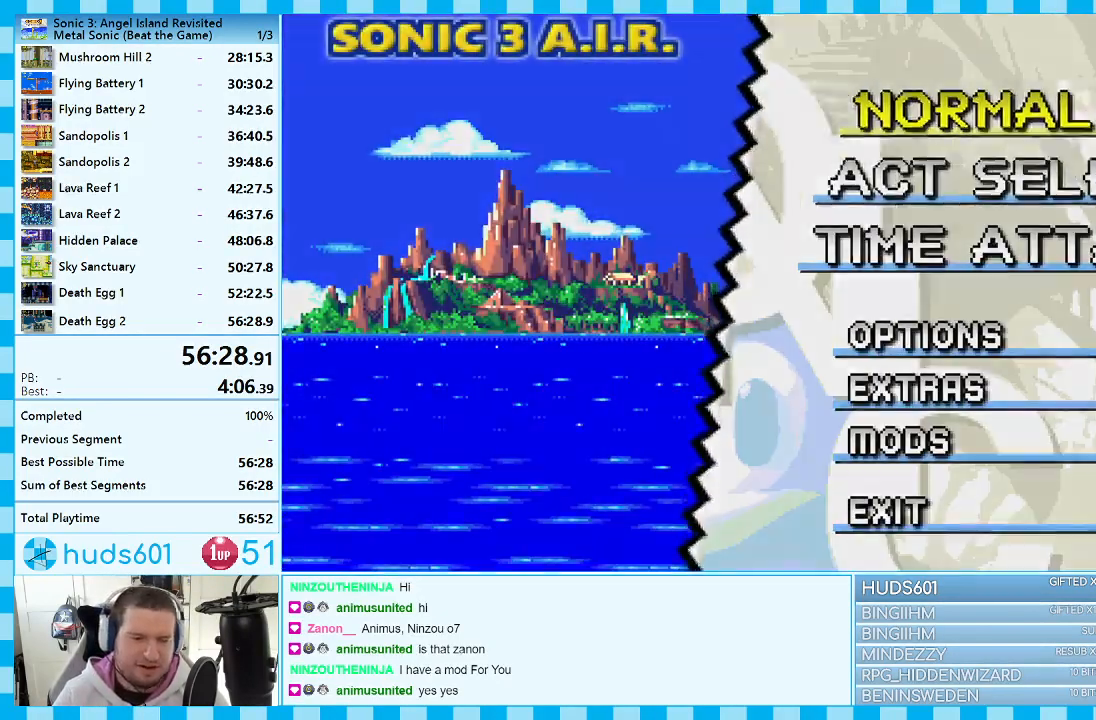
{"buttons": [], "events": [[33, "B", "up"]]}